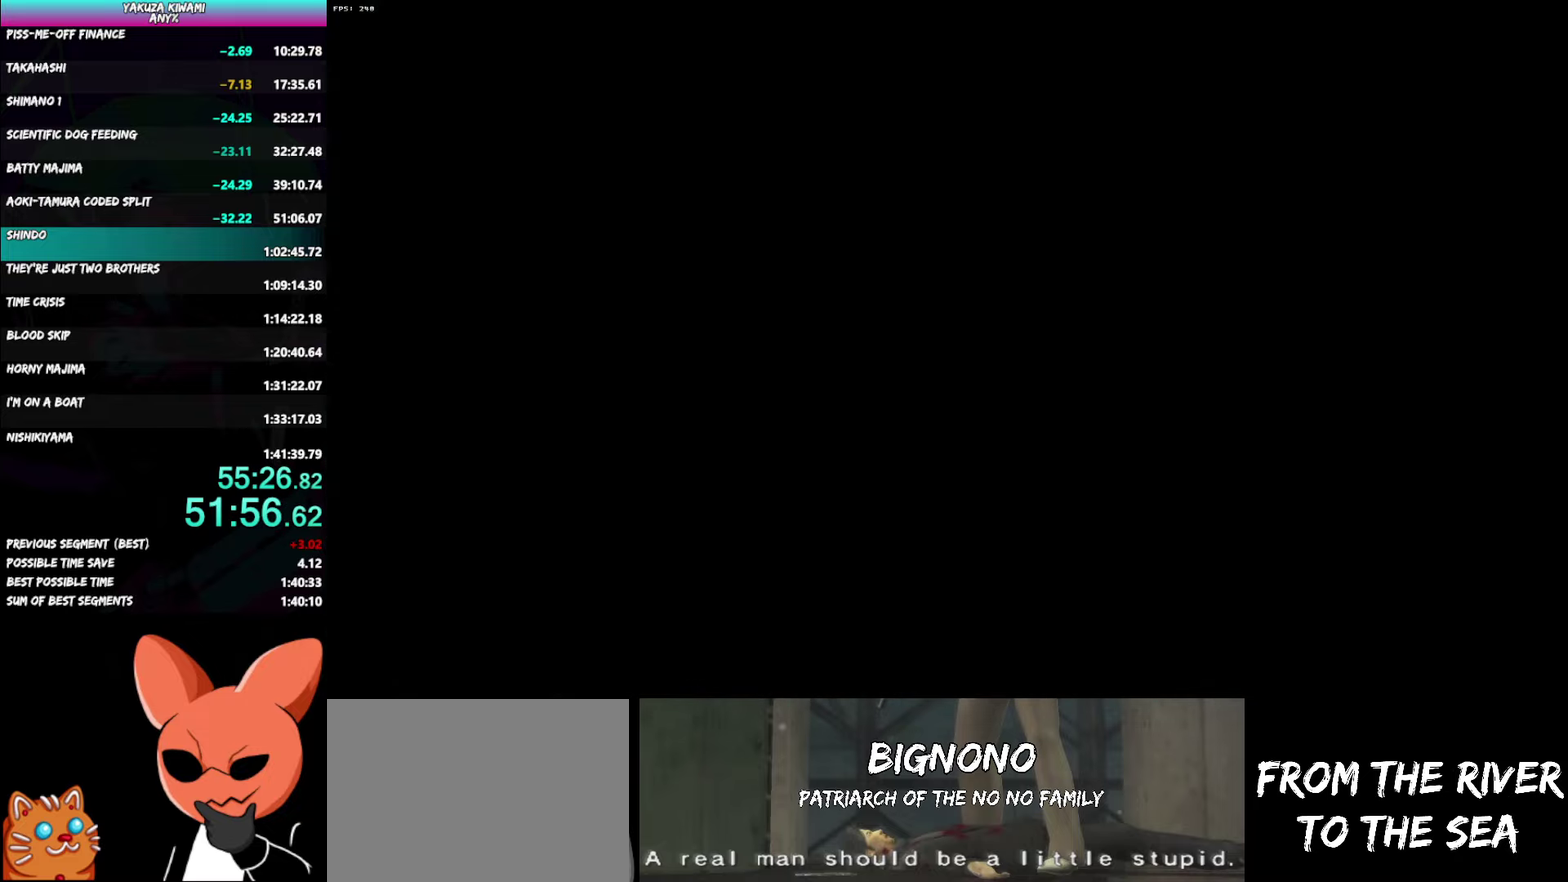
Gameplay with a controller (Xbox layout); each line is a JSON object with the inputs held at the frame after it. "events" lists button and stick changes between this image and that frame as [ms after this image, input, new state], when the widget could be followed in between. Not read: DPAD_UP R2 START.
{"buttons": ["A", "R1"], "left_stick": "left", "right_stick": "center"}
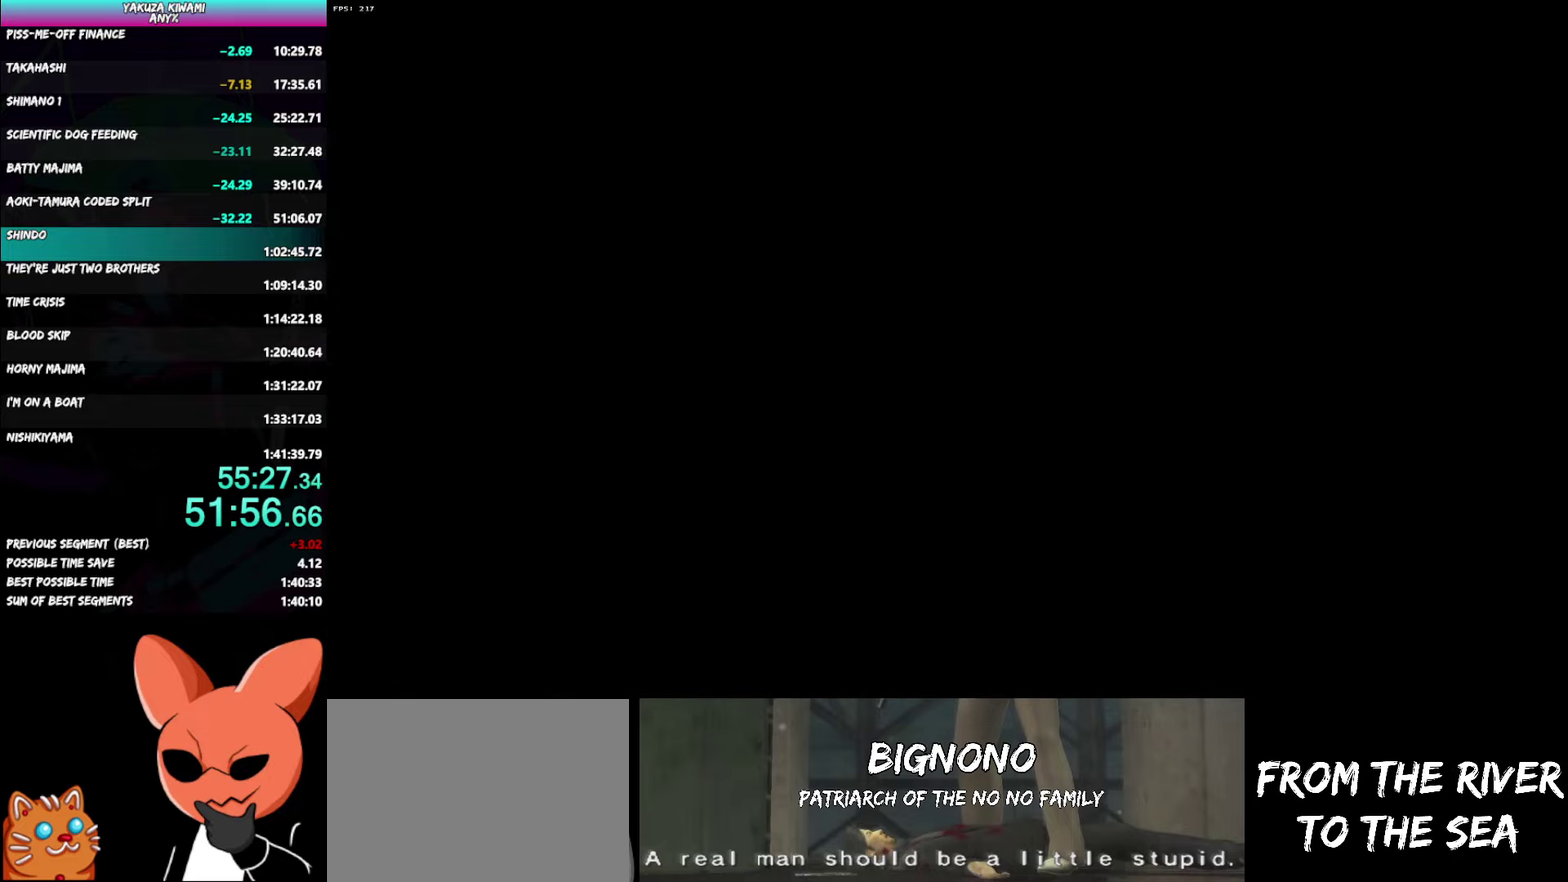
{"buttons": ["A", "R1"], "left_stick": "left", "right_stick": "center", "events": []}
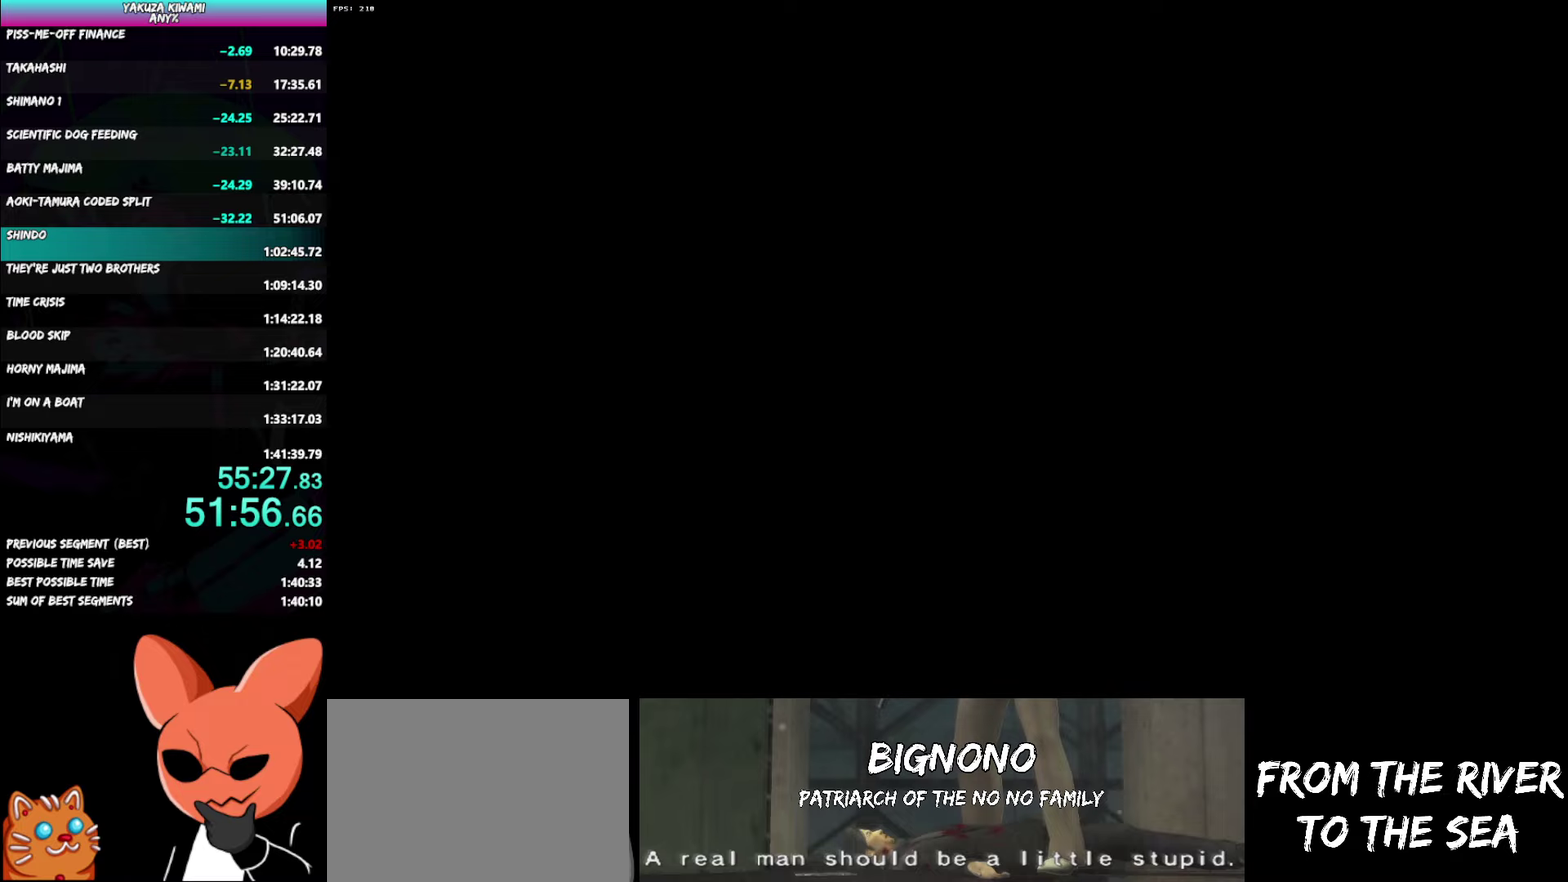
{"buttons": ["A", "R1"], "left_stick": "left", "right_stick": "center", "events": []}
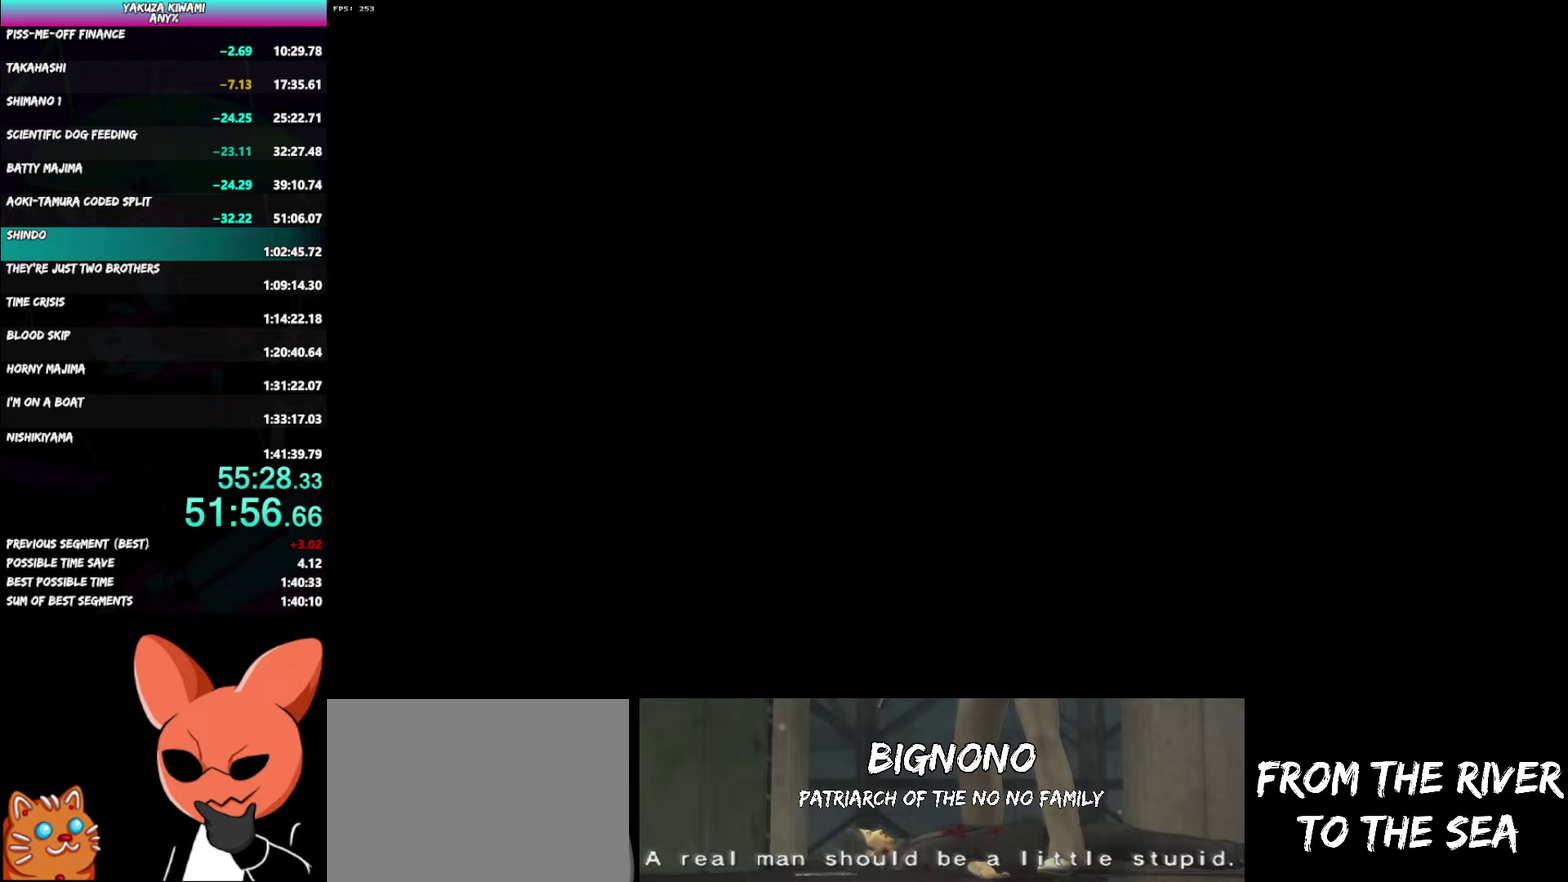
{"buttons": ["A", "R1"], "left_stick": "left", "right_stick": "center", "events": []}
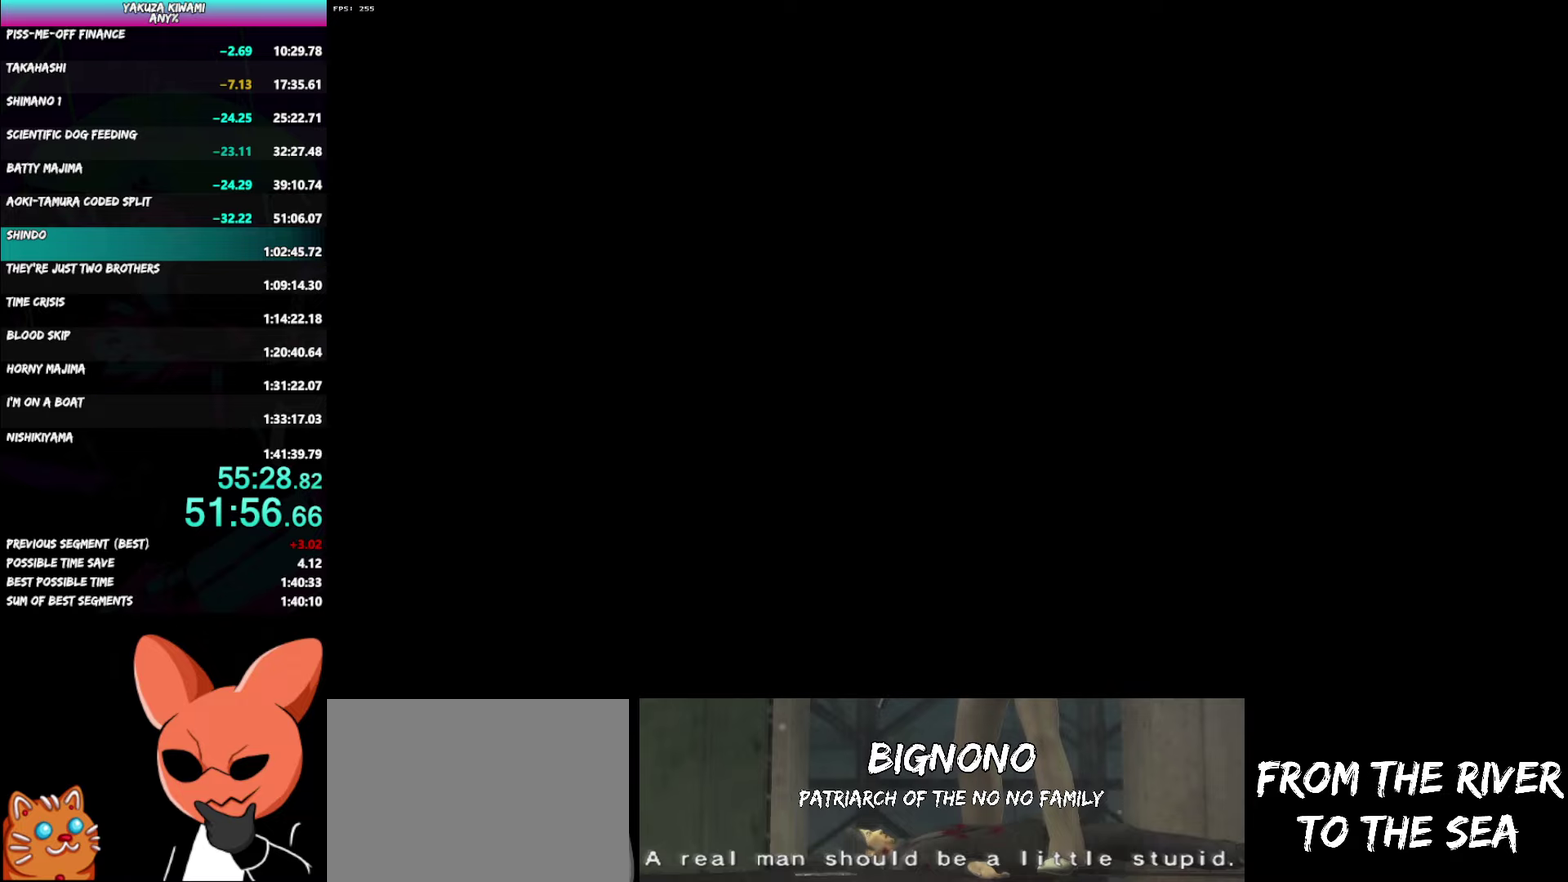
{"buttons": ["A", "R1"], "left_stick": "left", "right_stick": "center", "events": []}
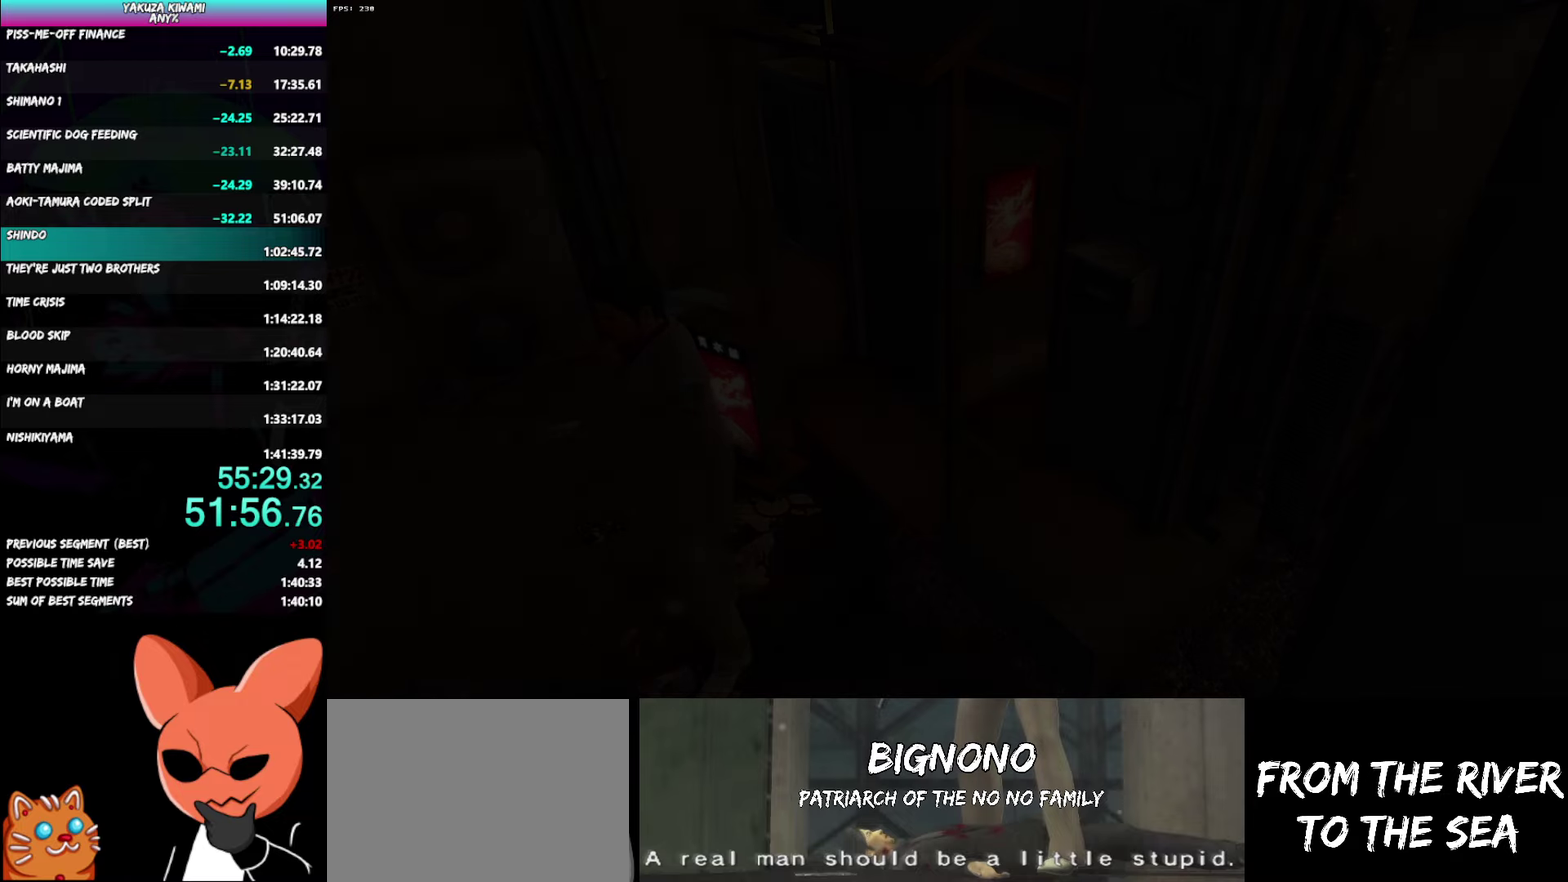
{"buttons": ["A", "R1"], "left_stick": "left", "right_stick": "center", "events": []}
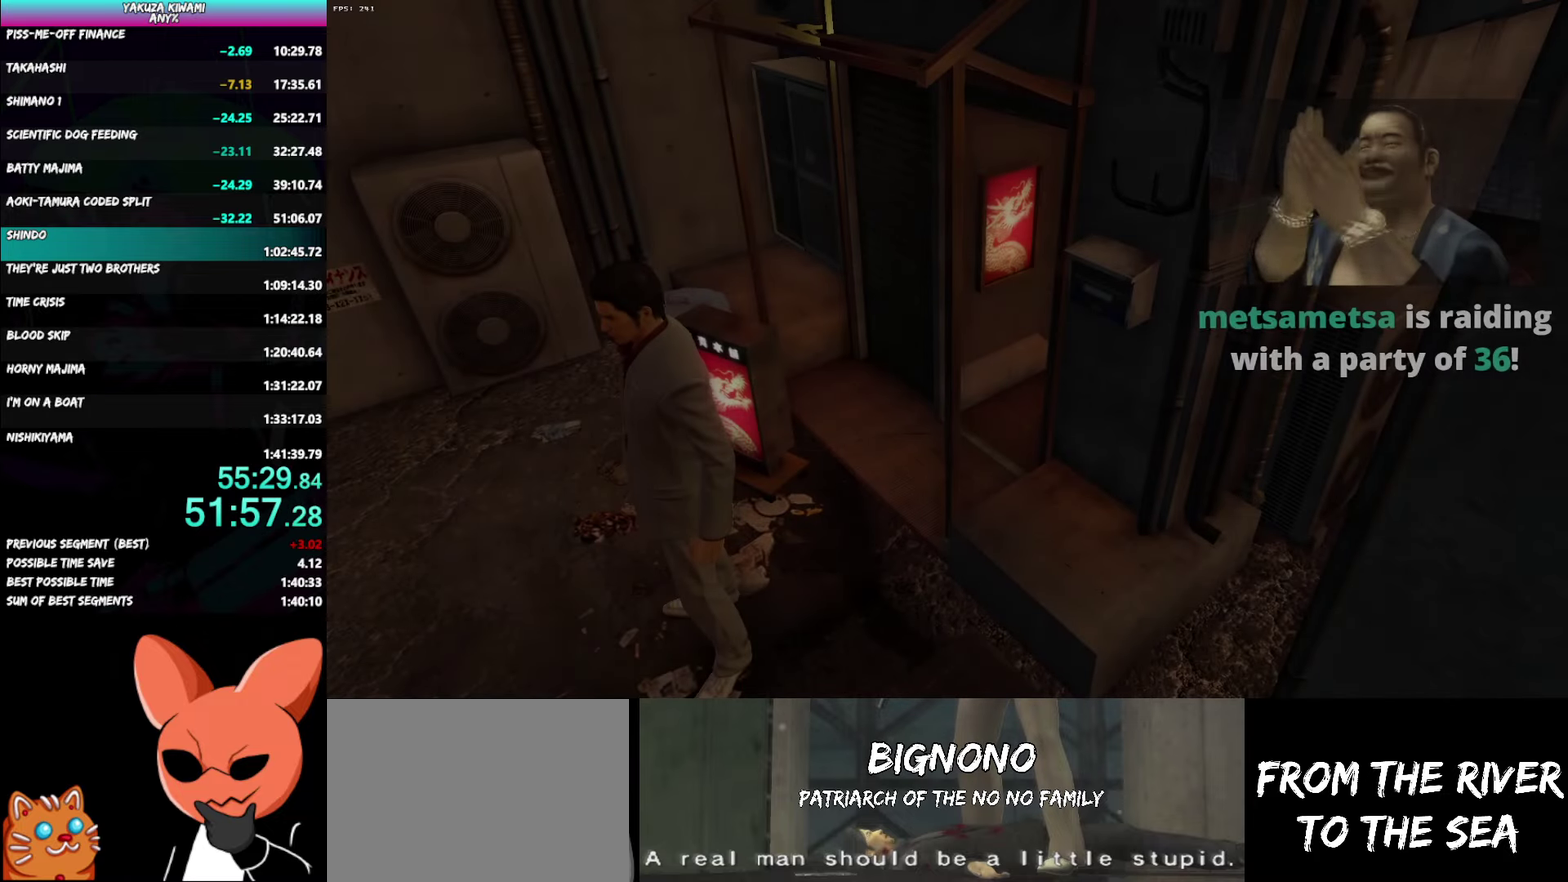
{"buttons": ["A", "R1"], "left_stick": "left", "right_stick": "center", "events": []}
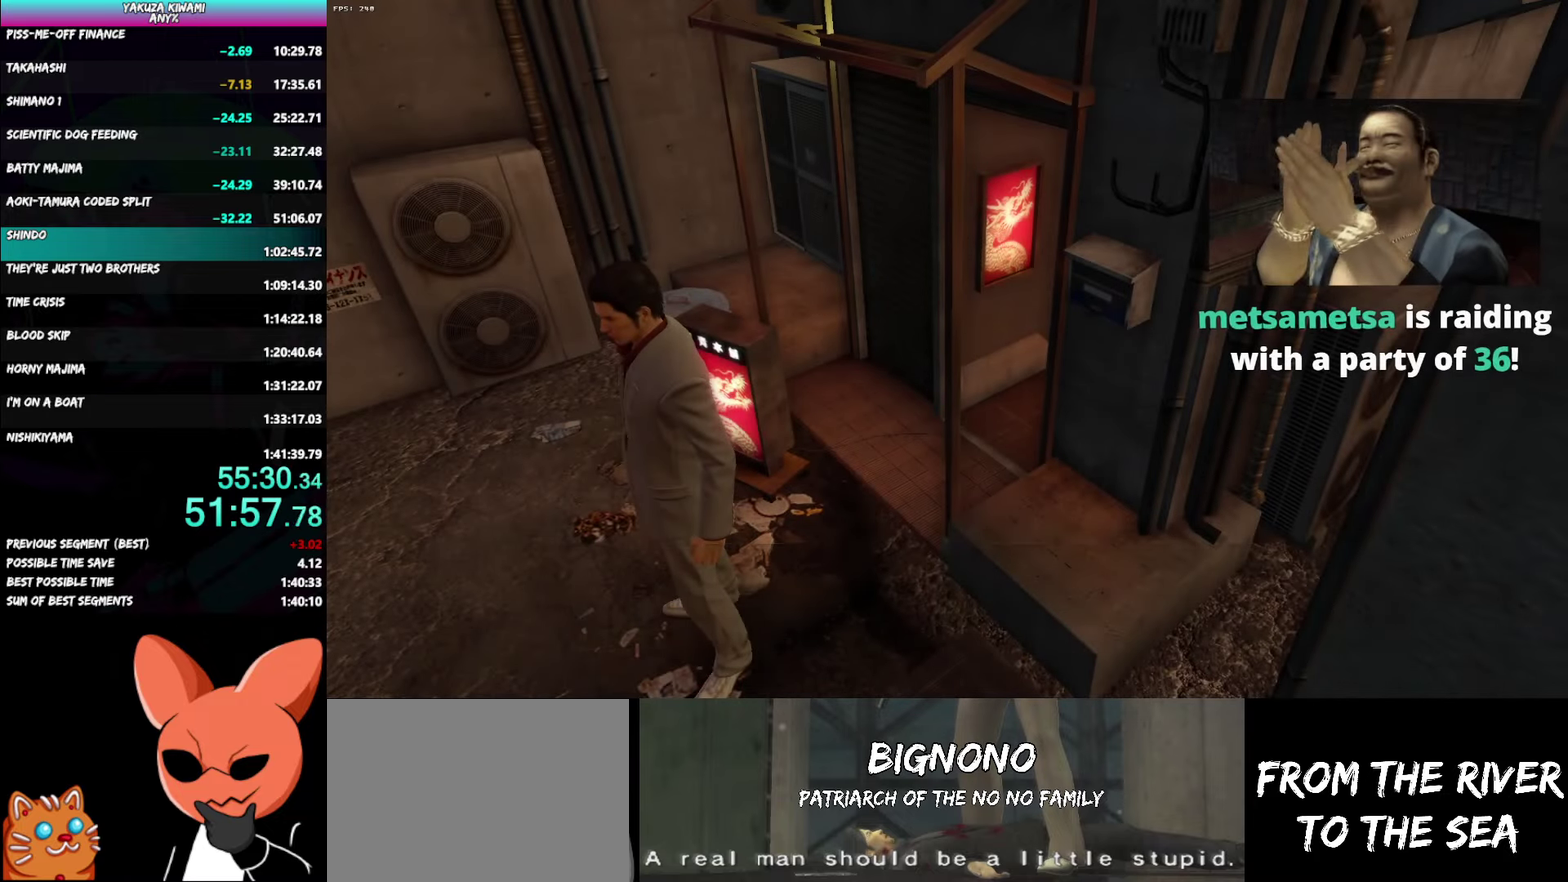
{"buttons": ["A"], "left_stick": "left", "right_stick": "center", "events": [[333, "R1", "up"]]}
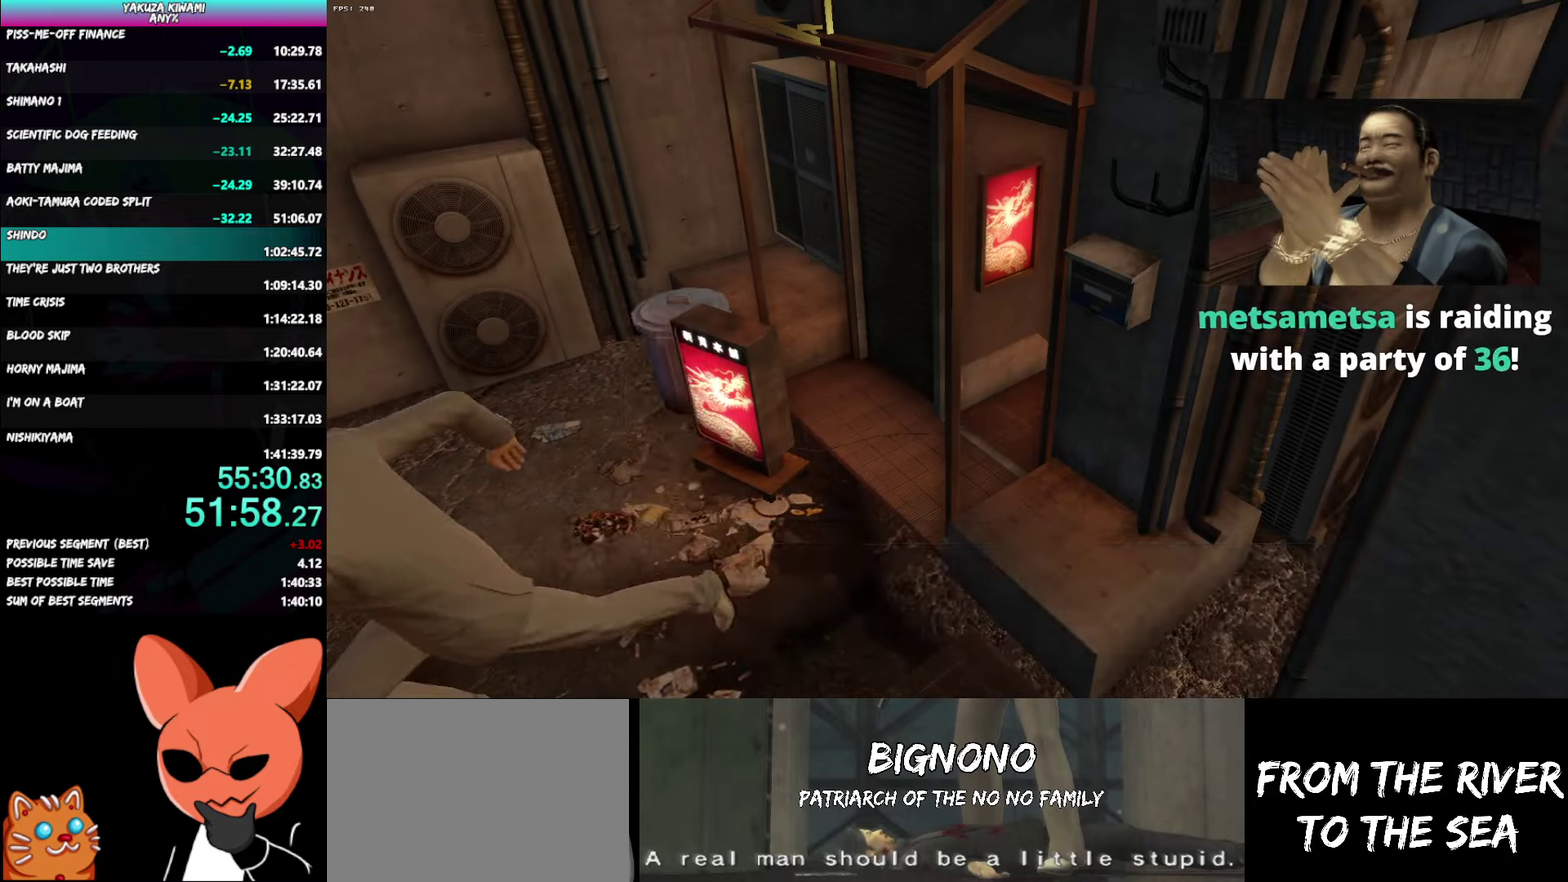
{"buttons": ["A"], "left_stick": "up", "right_stick": "center", "events": [[50, "left_stick", "up-left"], [417, "left_stick", "up"]]}
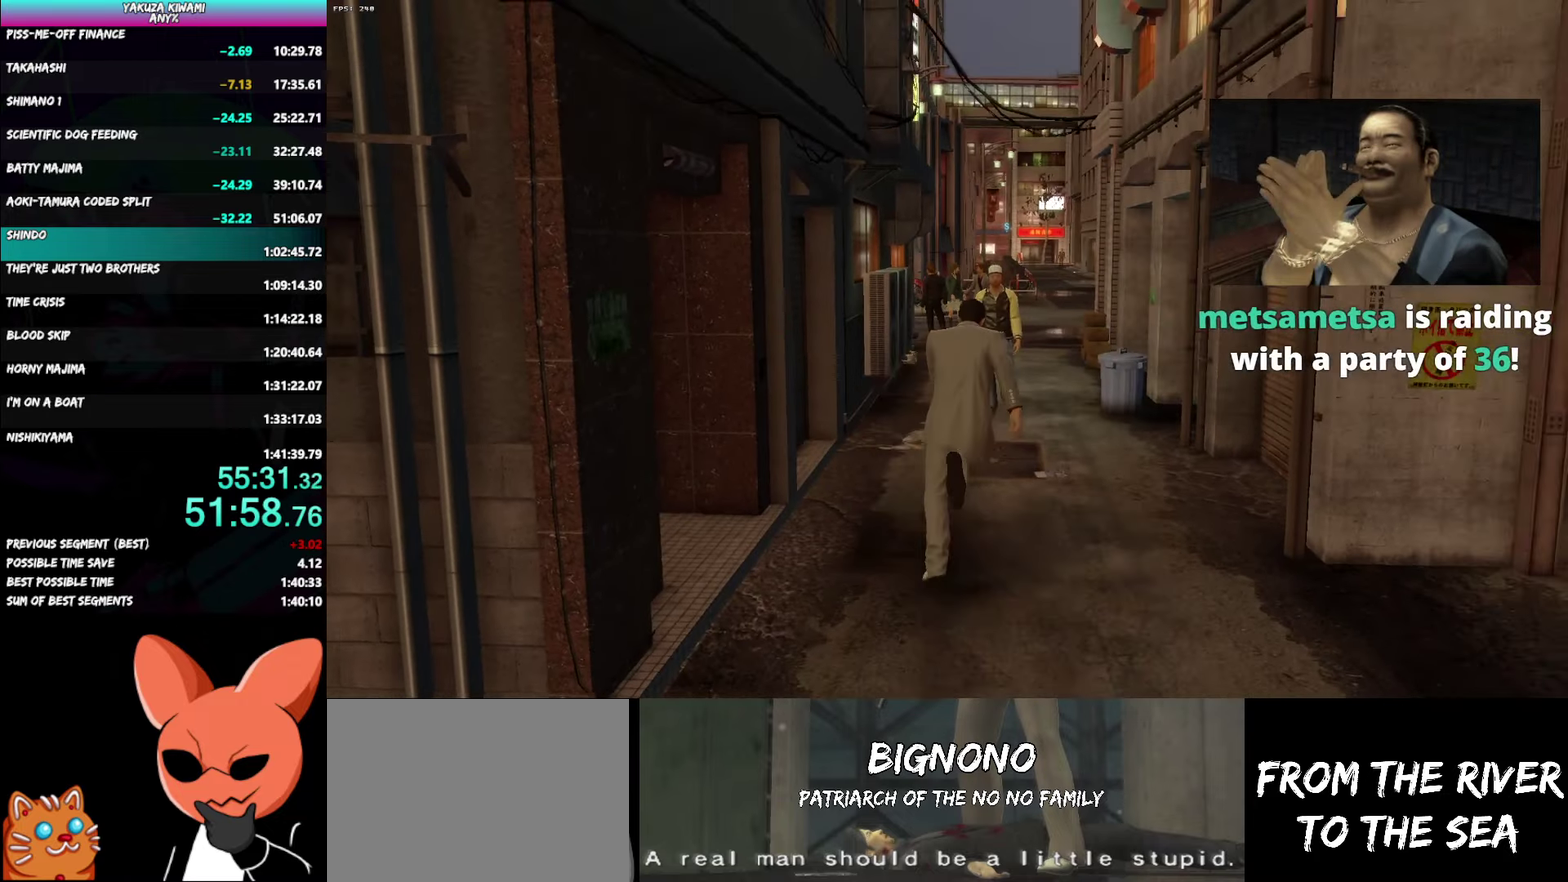
{"buttons": ["A"], "left_stick": "up-left", "right_stick": "center", "events": [[483, "left_stick", "up-left"]]}
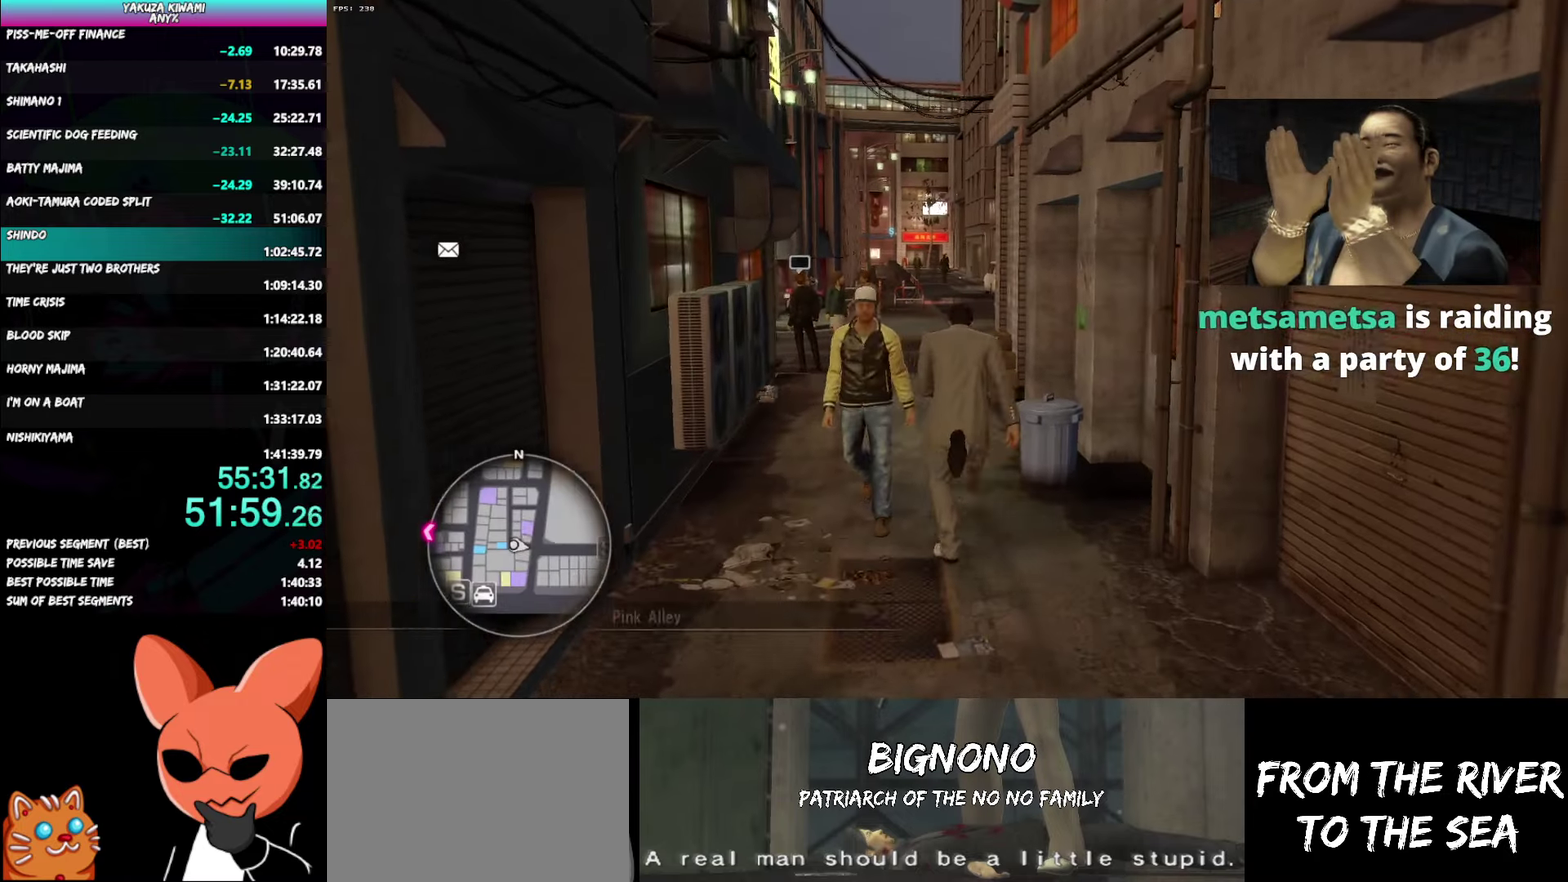
{"buttons": ["A"], "left_stick": "up", "right_stick": "center", "events": [[117, "left_stick", "up"]]}
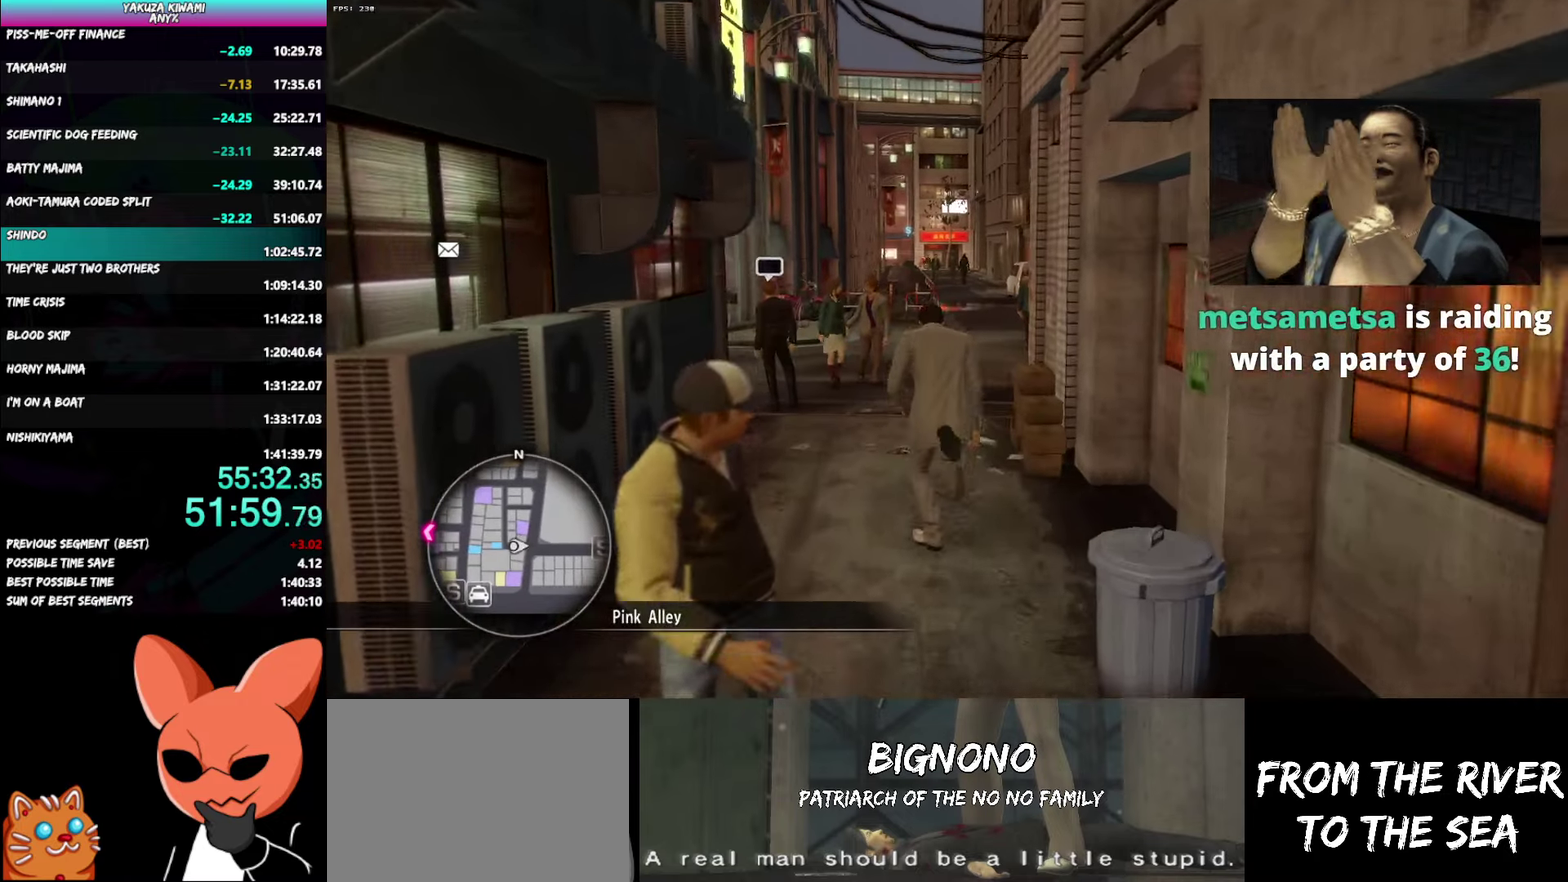
{"buttons": ["A"], "left_stick": "up", "right_stick": "right", "events": [[167, "right_stick", "right"]]}
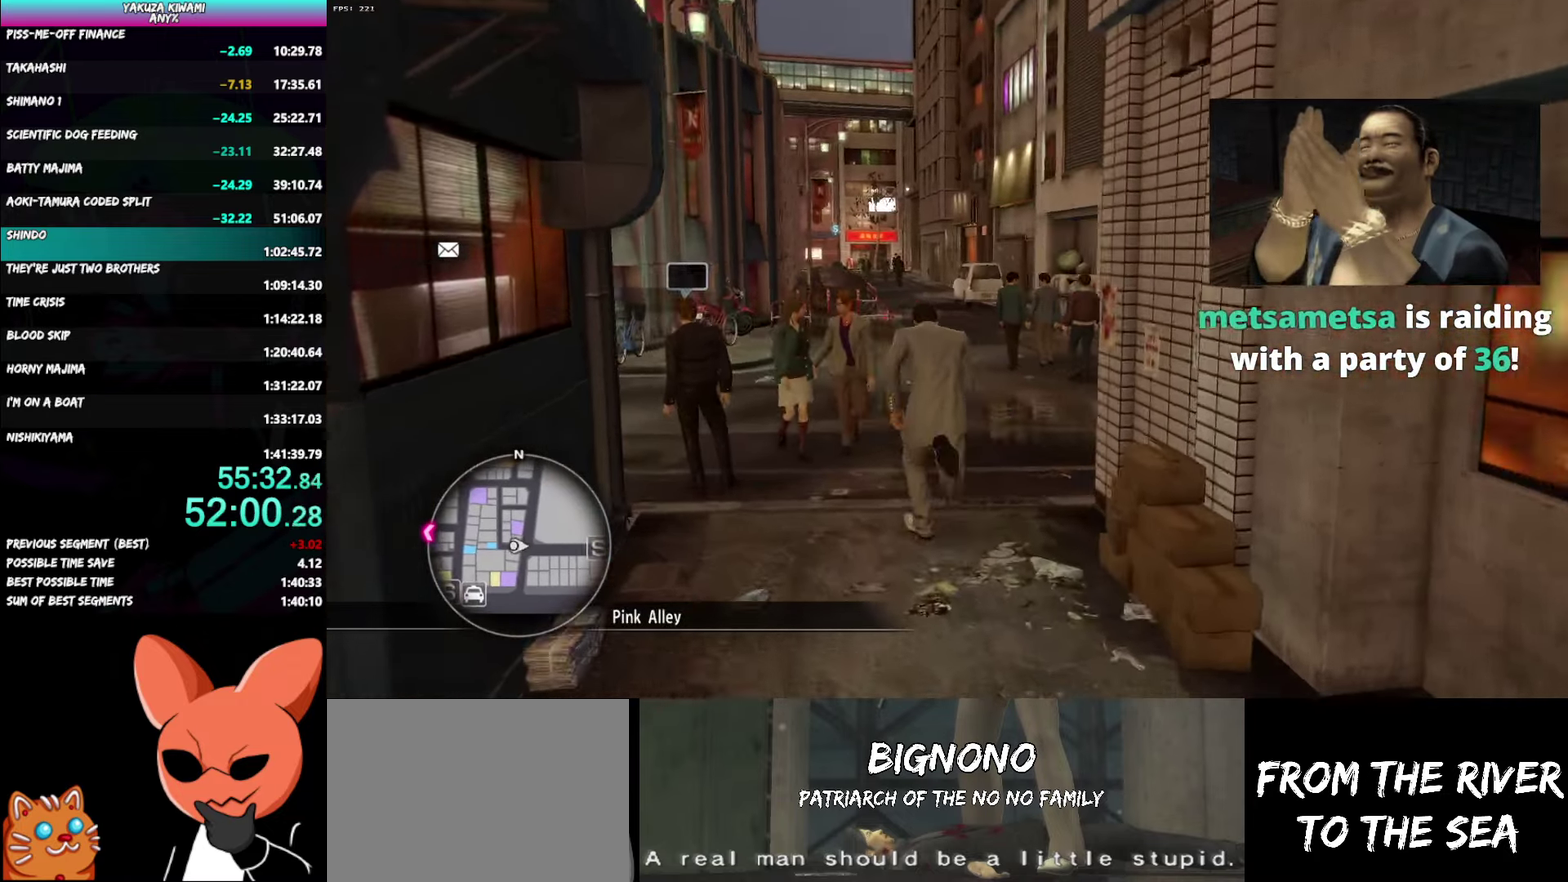
{"buttons": ["A"], "left_stick": "up-right", "right_stick": "right", "events": [[83, "left_stick", "up-right"]]}
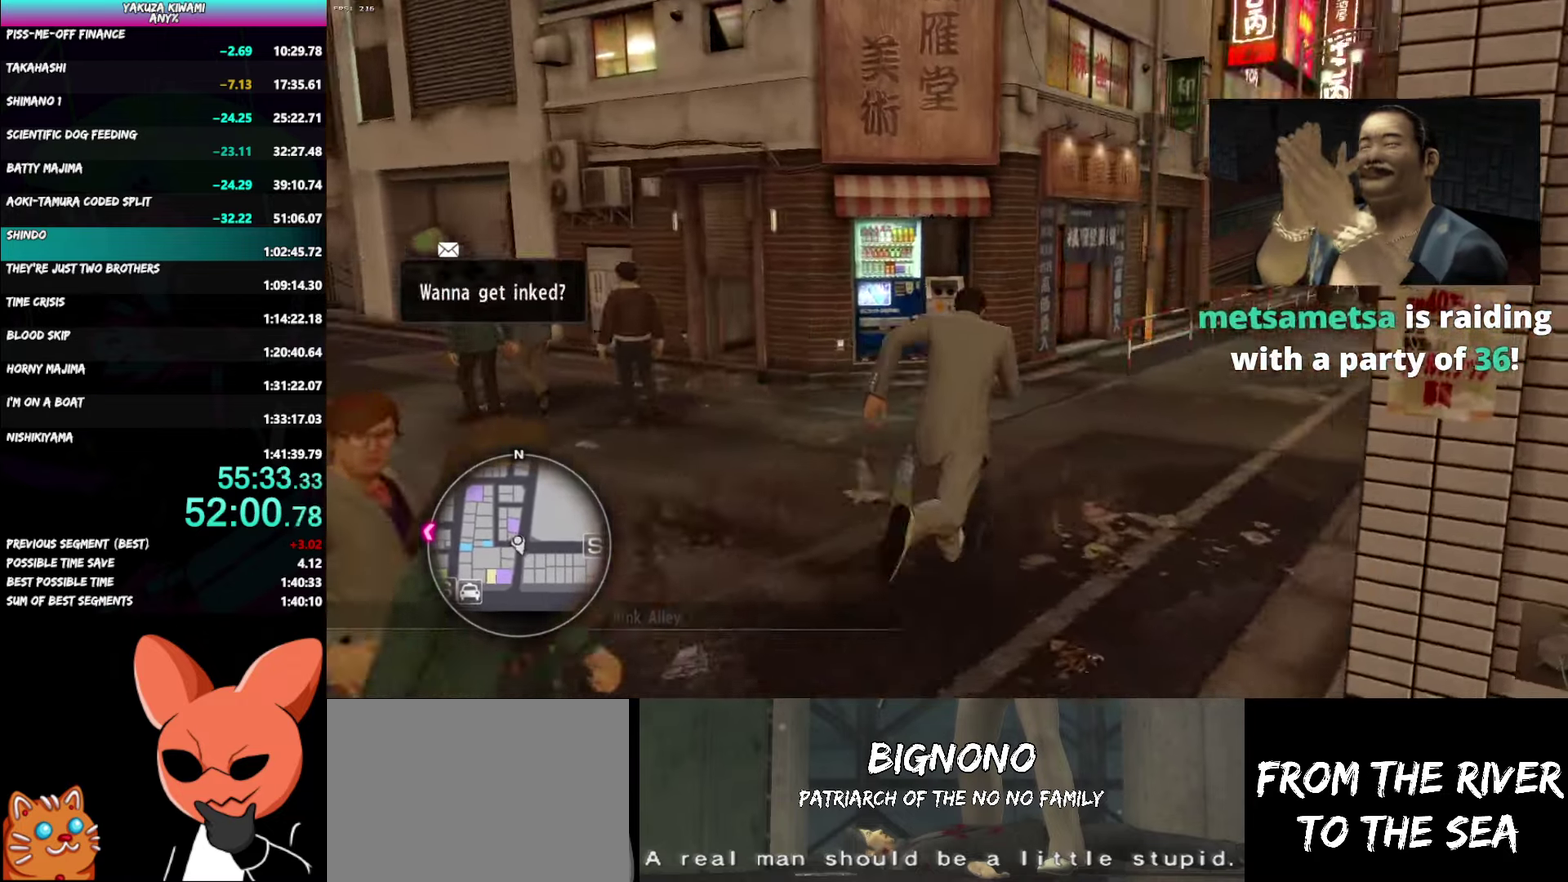
{"buttons": ["A"], "left_stick": "up-right", "right_stick": "center"}
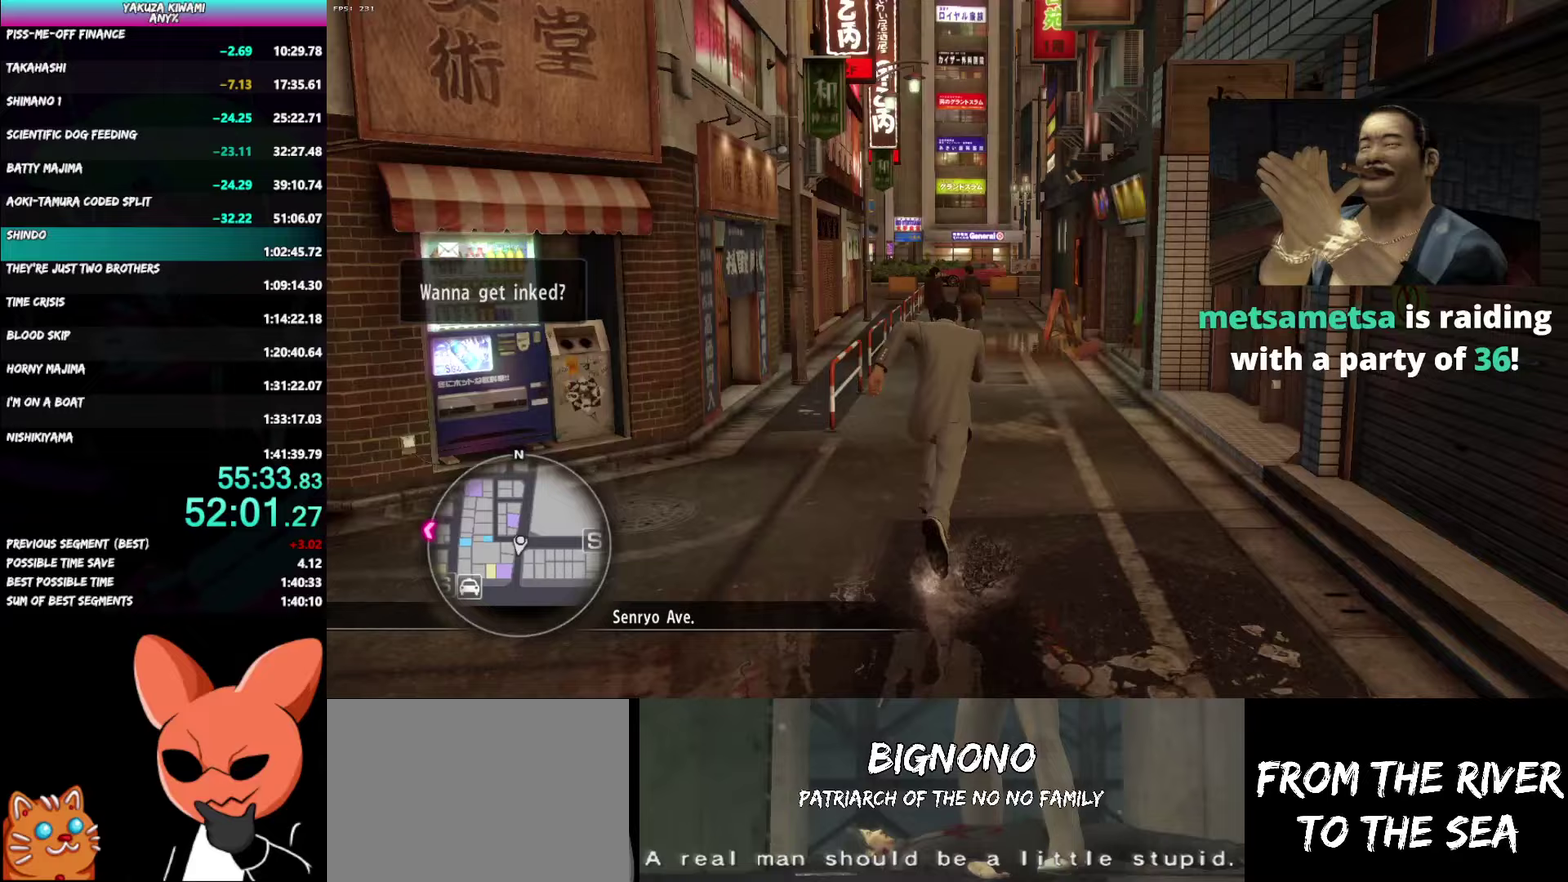
{"buttons": ["A"], "left_stick": "up", "right_stick": "center", "events": [[83, "left_stick", "down"], [133, "left_stick", "up"]]}
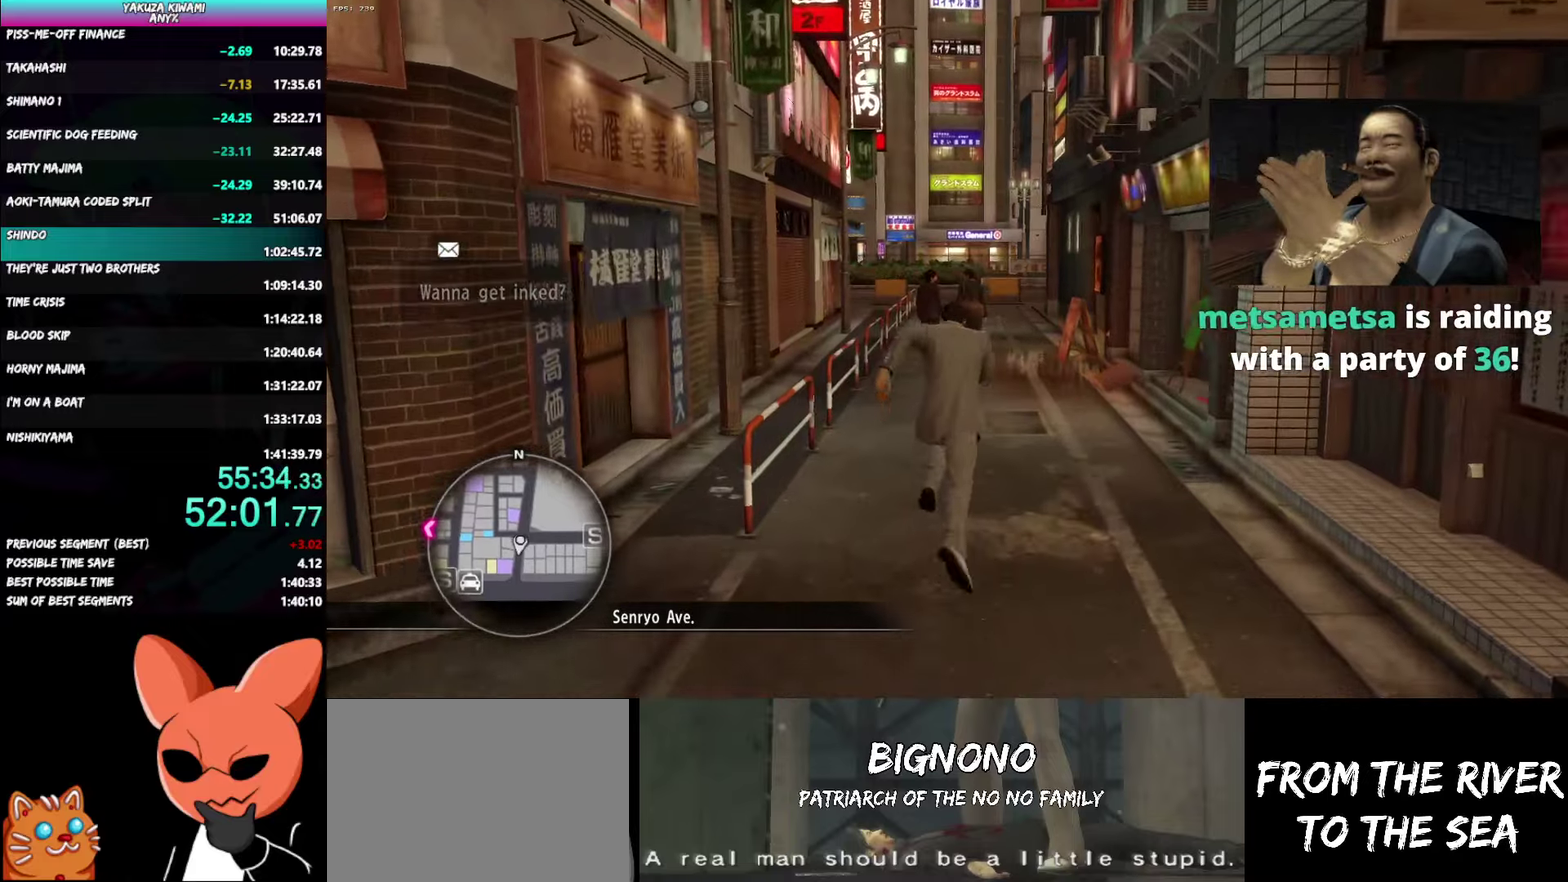
{"buttons": ["A"], "left_stick": "up", "right_stick": "center", "events": []}
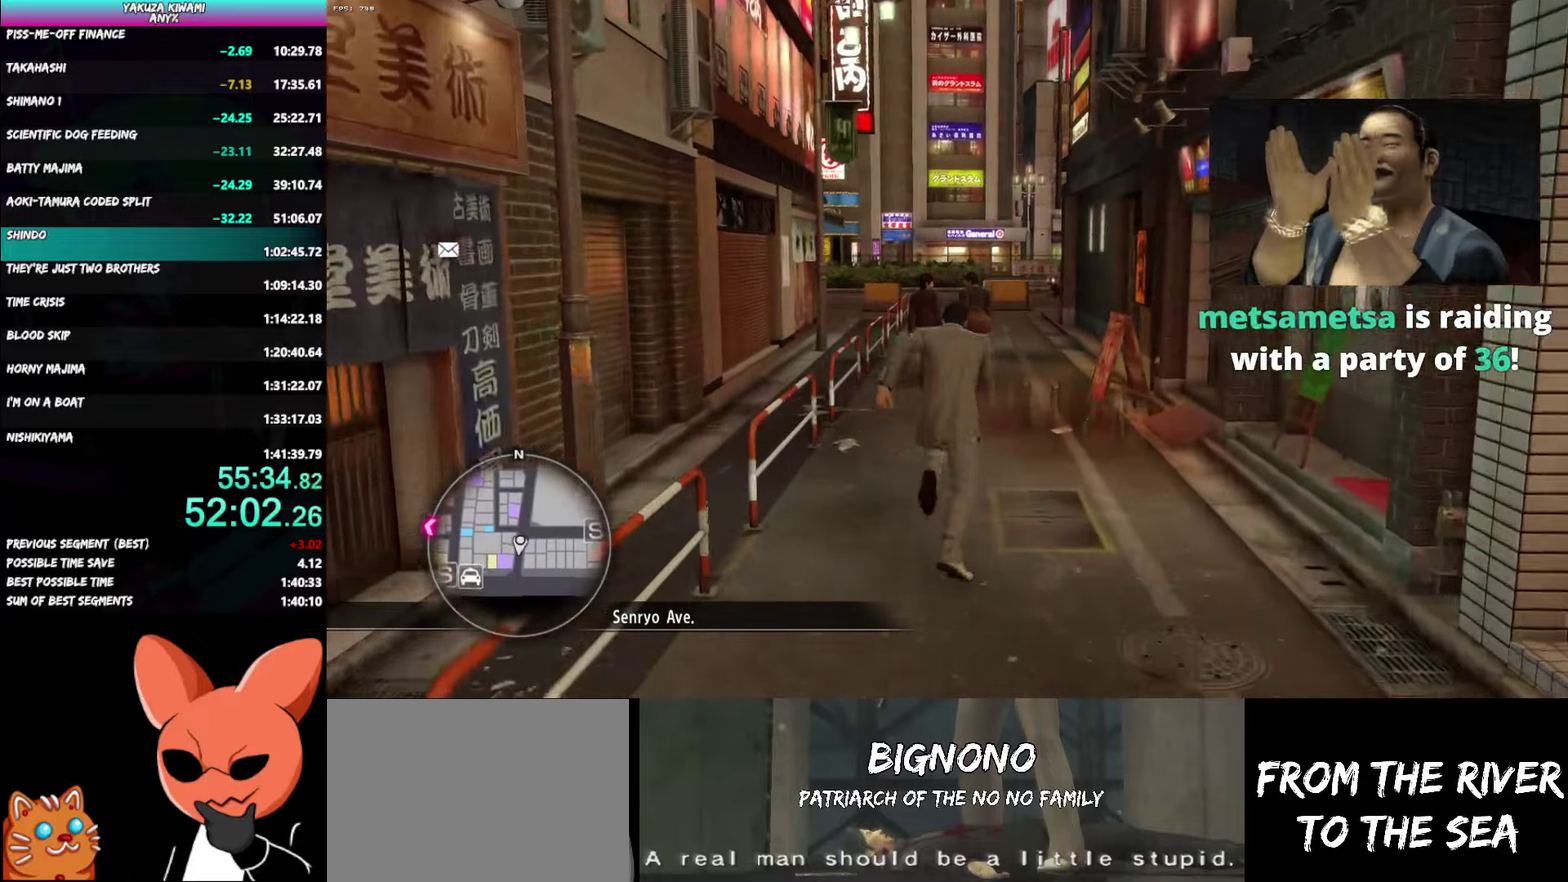
{"buttons": ["A"], "left_stick": "up", "right_stick": "center", "events": []}
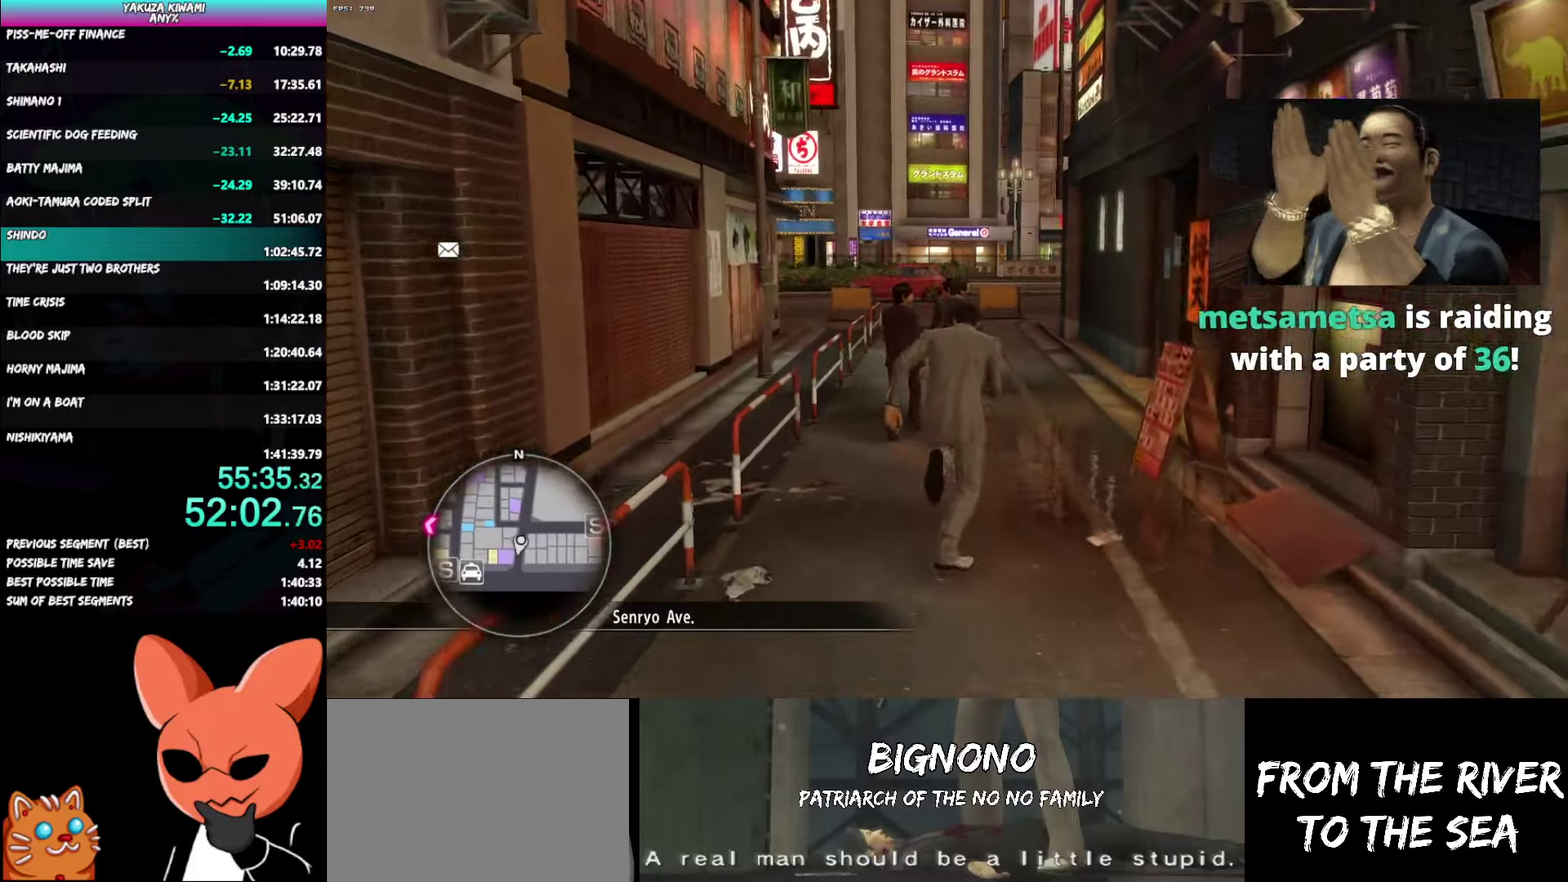
{"buttons": ["A"], "left_stick": "up", "right_stick": "center", "events": [[117, "left_stick", "up-right"], [317, "left_stick", "up"]]}
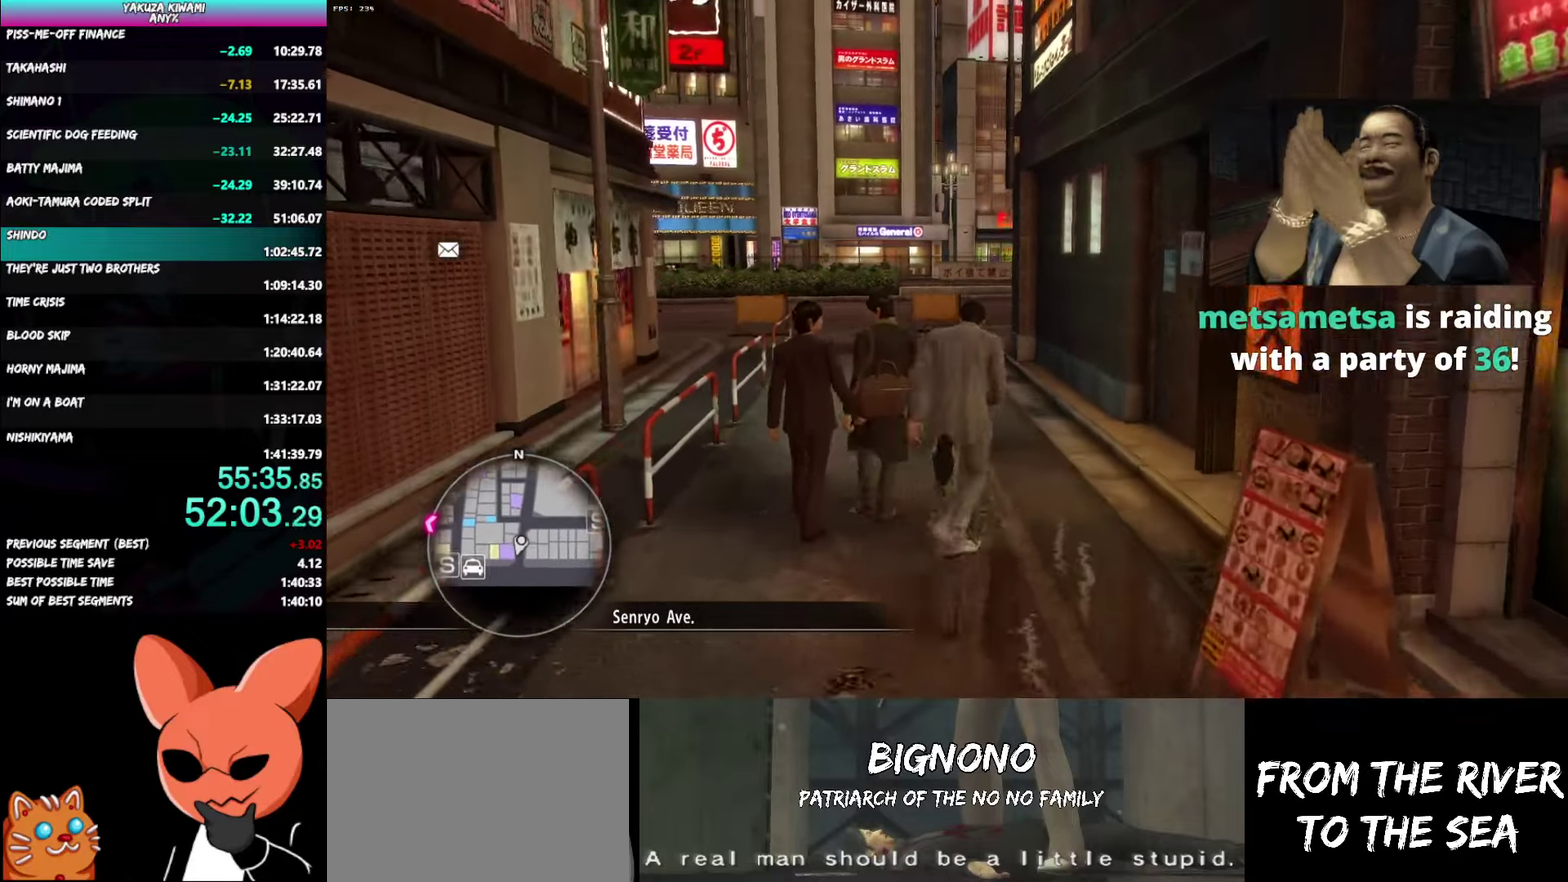
{"buttons": [], "left_stick": "up", "right_stick": "center"}
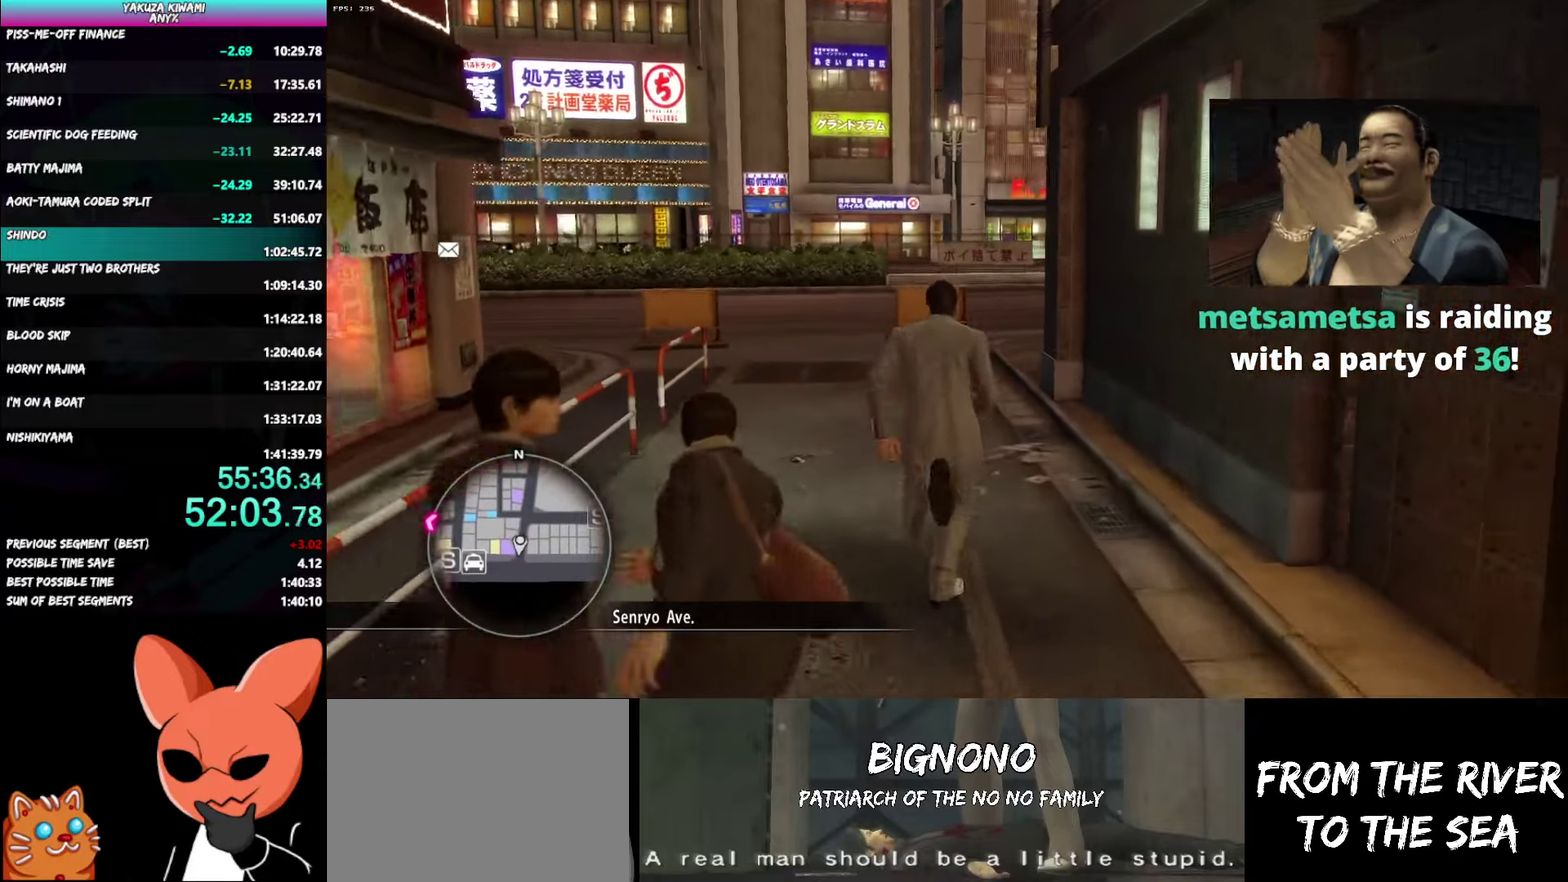
{"buttons": ["A"], "left_stick": "up-left", "right_stick": "right"}
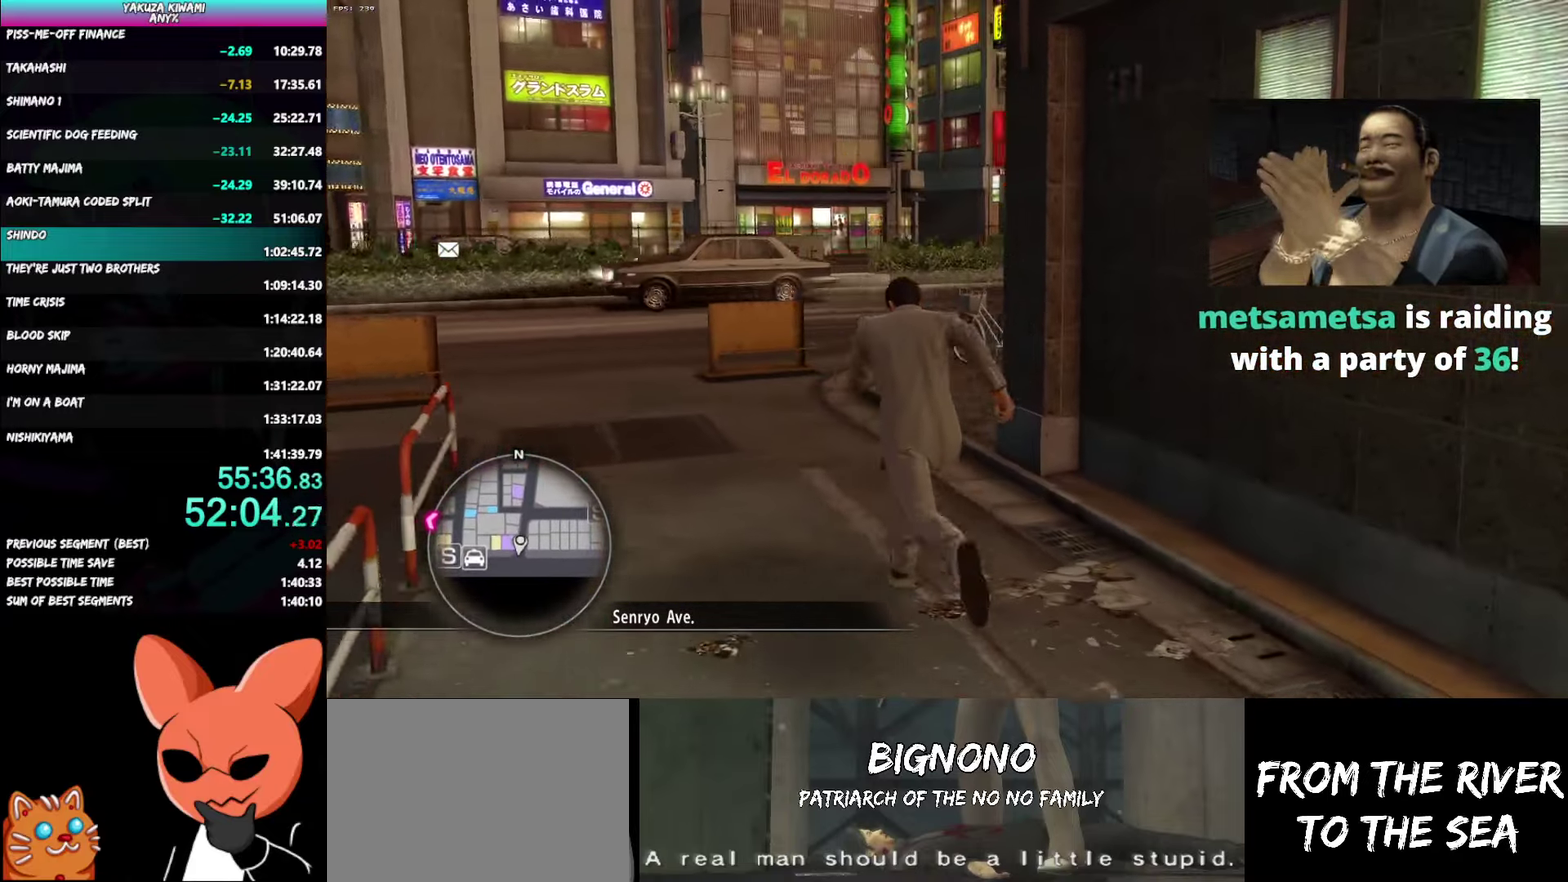
{"buttons": ["A"], "left_stick": "up-right", "right_stick": "right", "events": [[117, "left_stick", "up"], [433, "left_stick", "up-right"]]}
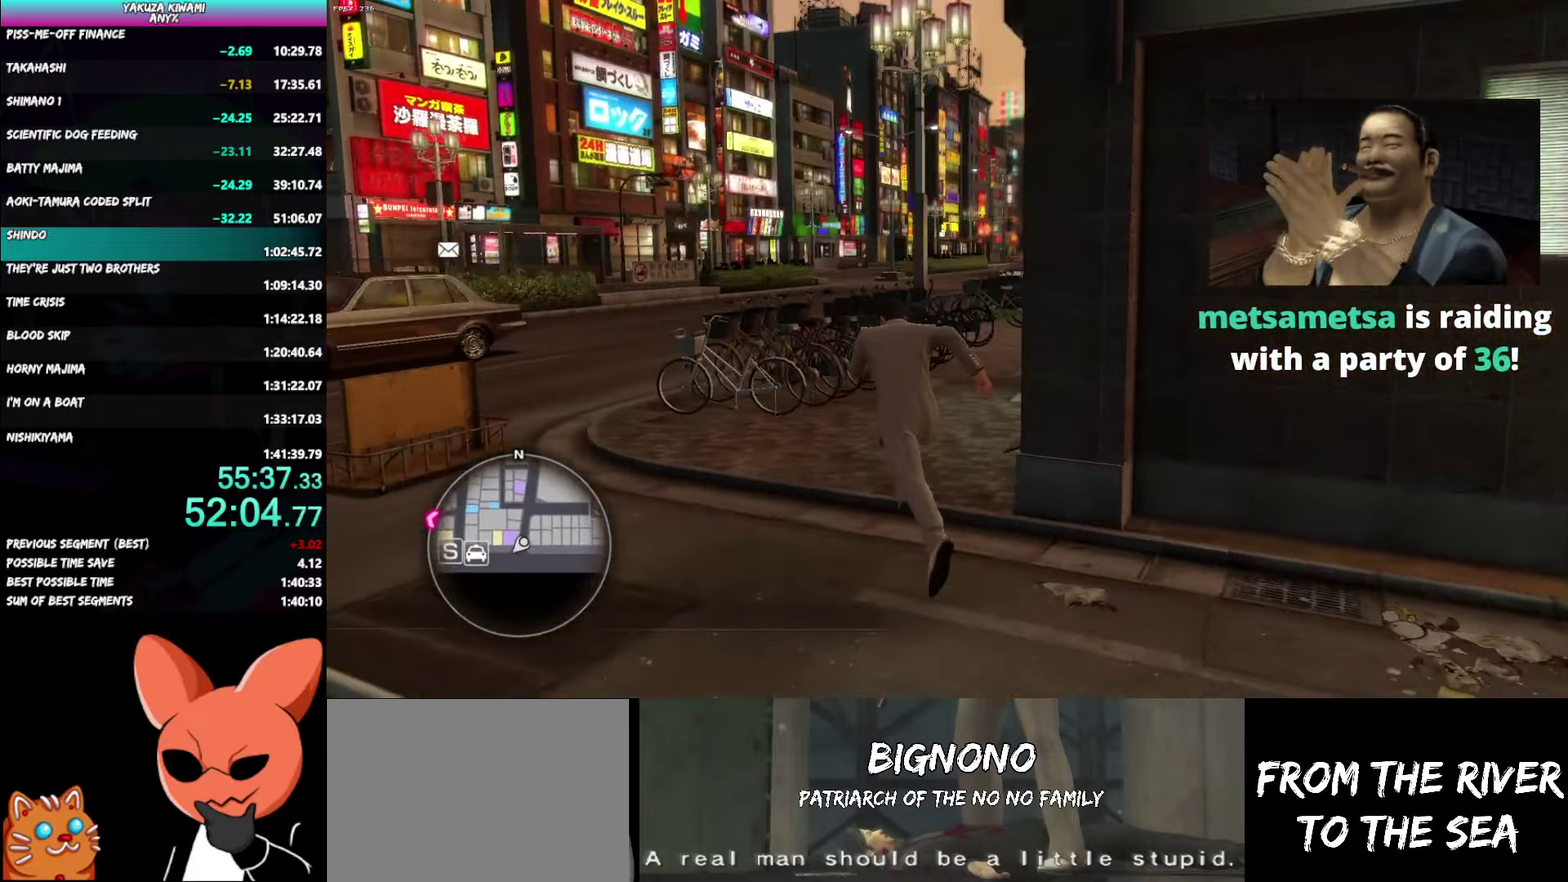
{"buttons": ["A"], "left_stick": "up", "right_stick": "center", "events": [[150, "left_stick", "up"], [317, "right_stick", "center"]]}
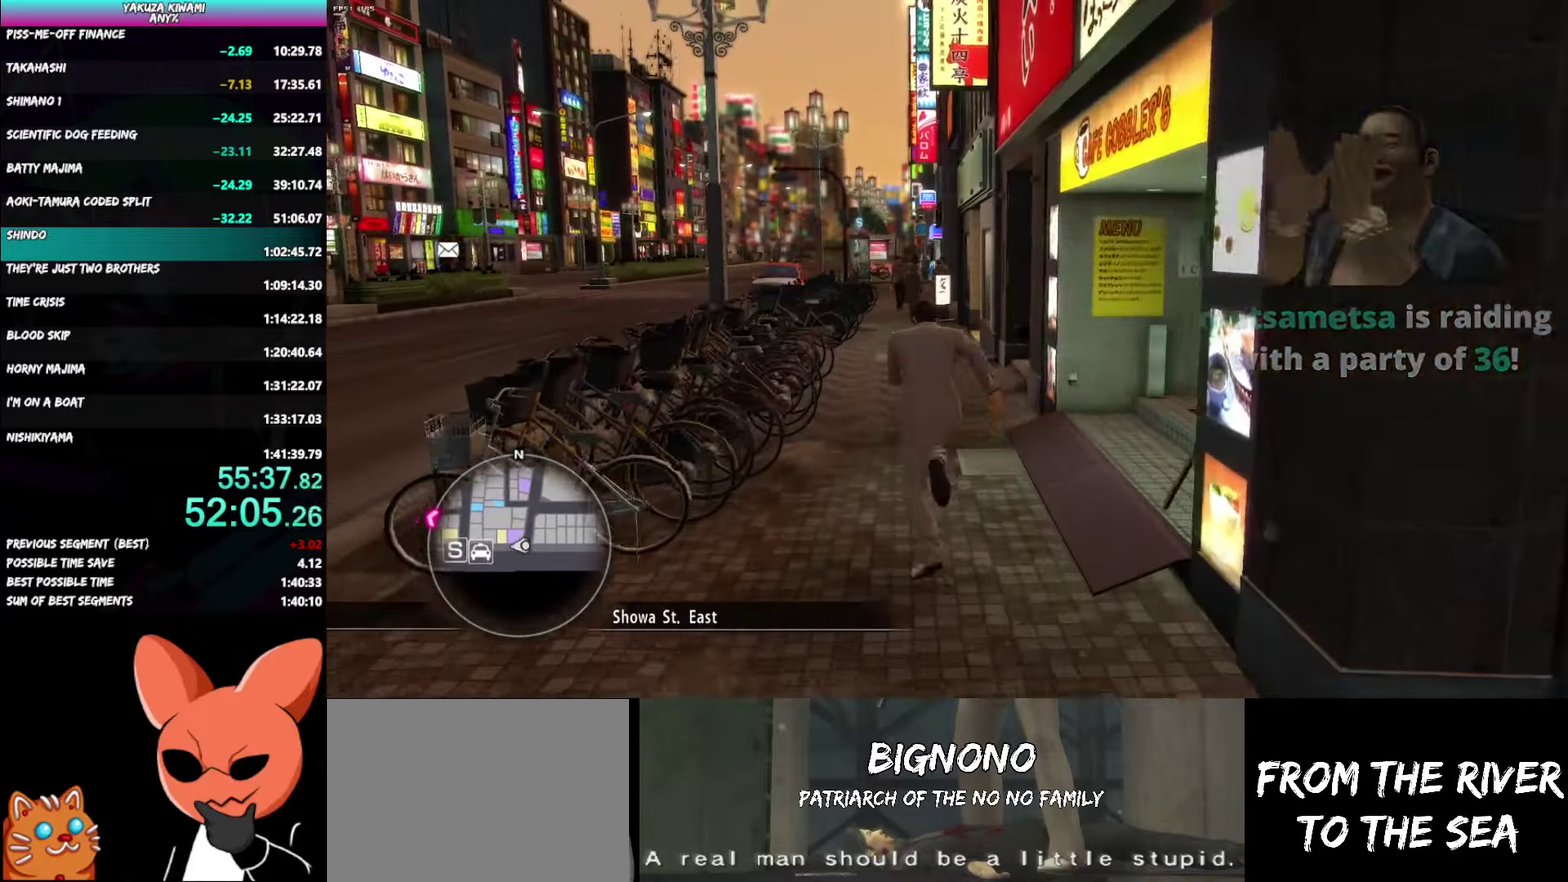
{"buttons": [], "left_stick": "up", "right_stick": "center"}
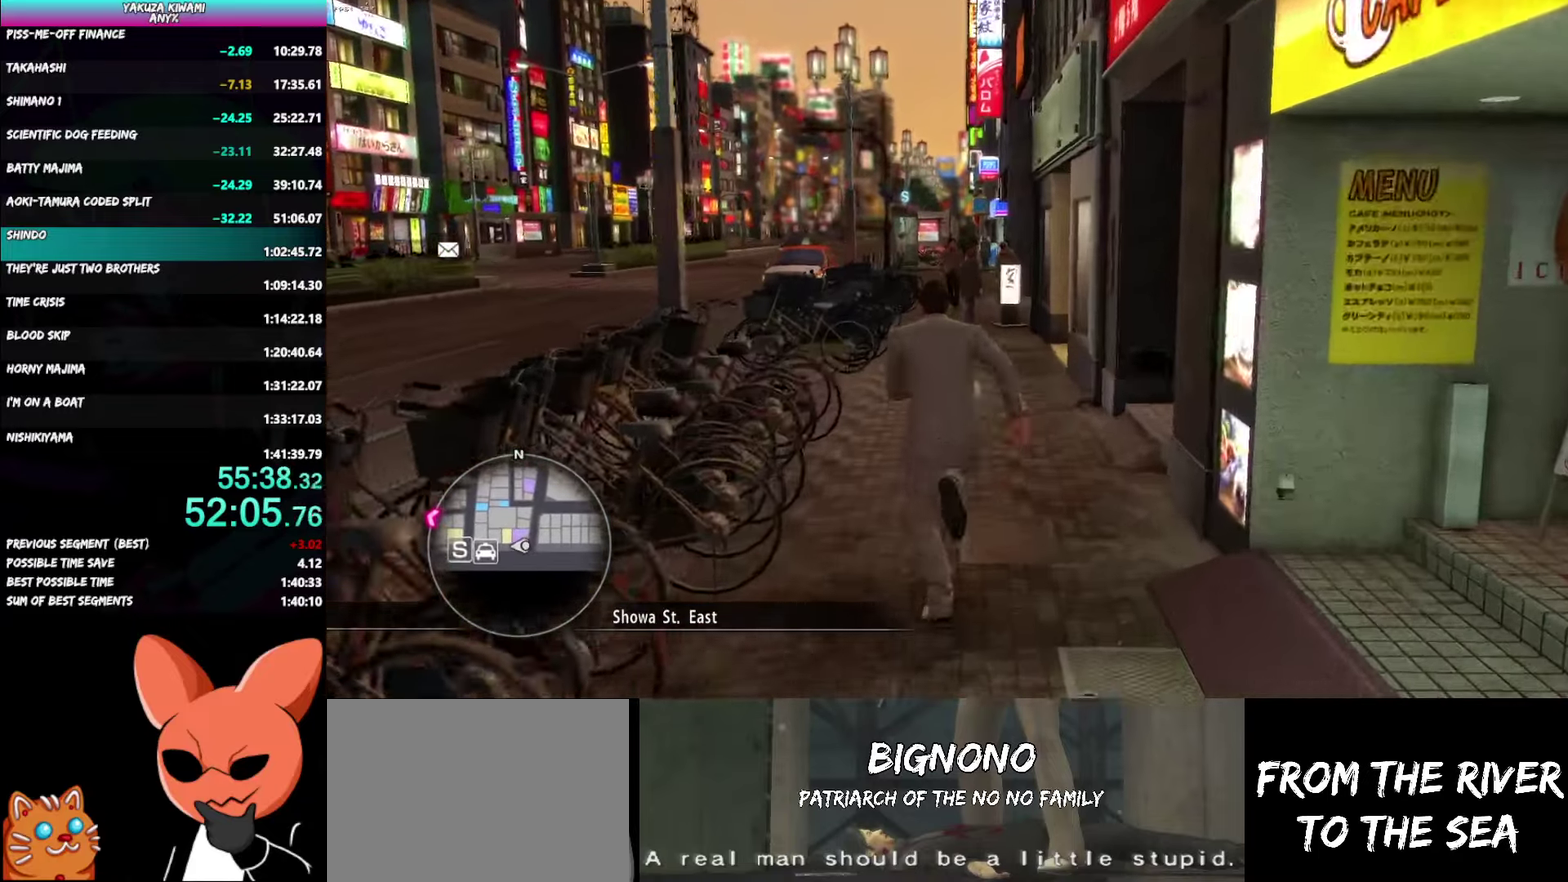
{"buttons": [], "left_stick": "up", "right_stick": "center", "events": []}